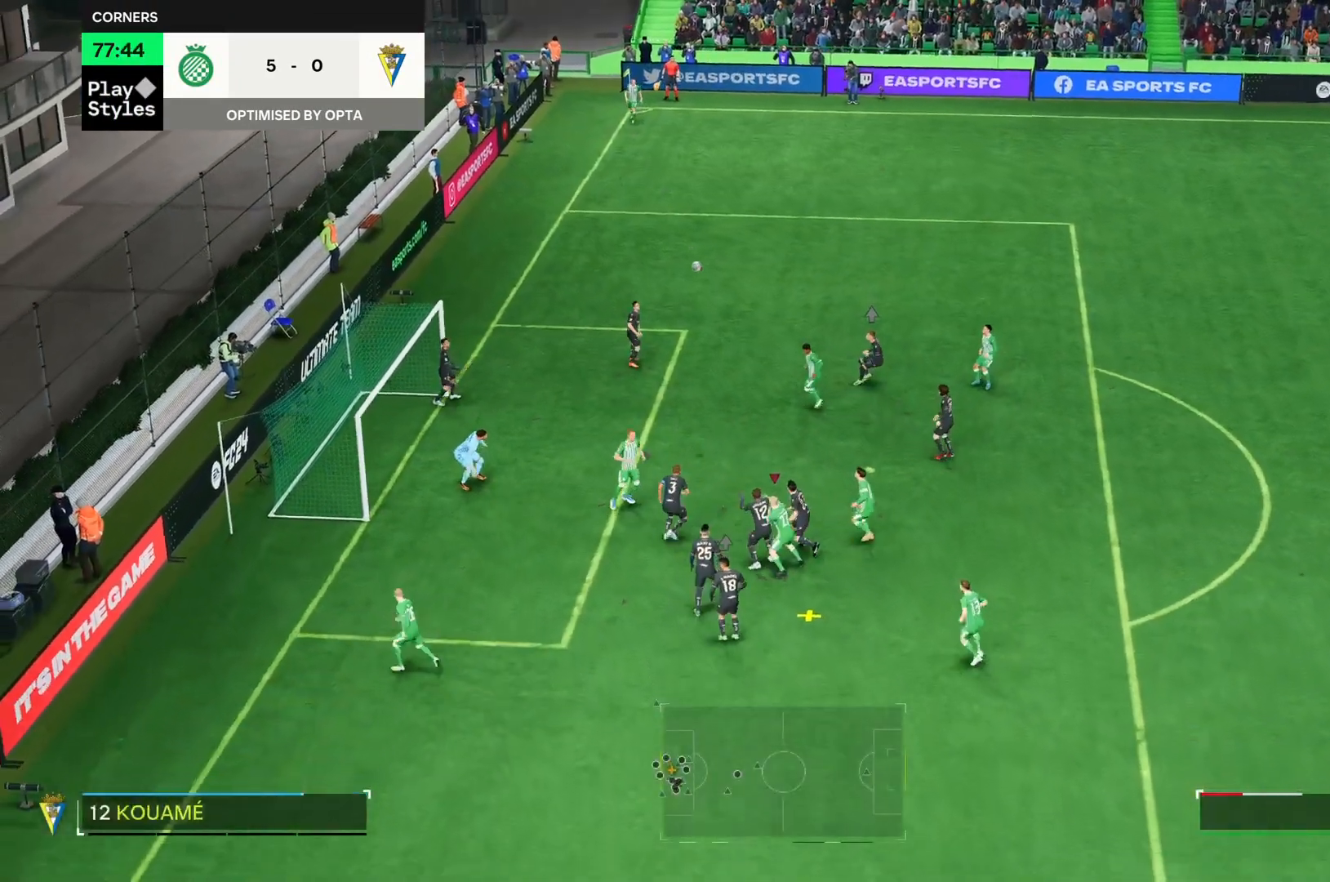
Gameplay with a controller (PlayStation layout); each line is a JSON object with the inputs held at the frame after it. "events" lists button and stick changes between this image and that frame as [ms after this image, input, new state], when the widget could be followed in between. Not read: L3 R3.
{"buttons": [], "left_stick": "left", "right_stick": "center", "events": []}
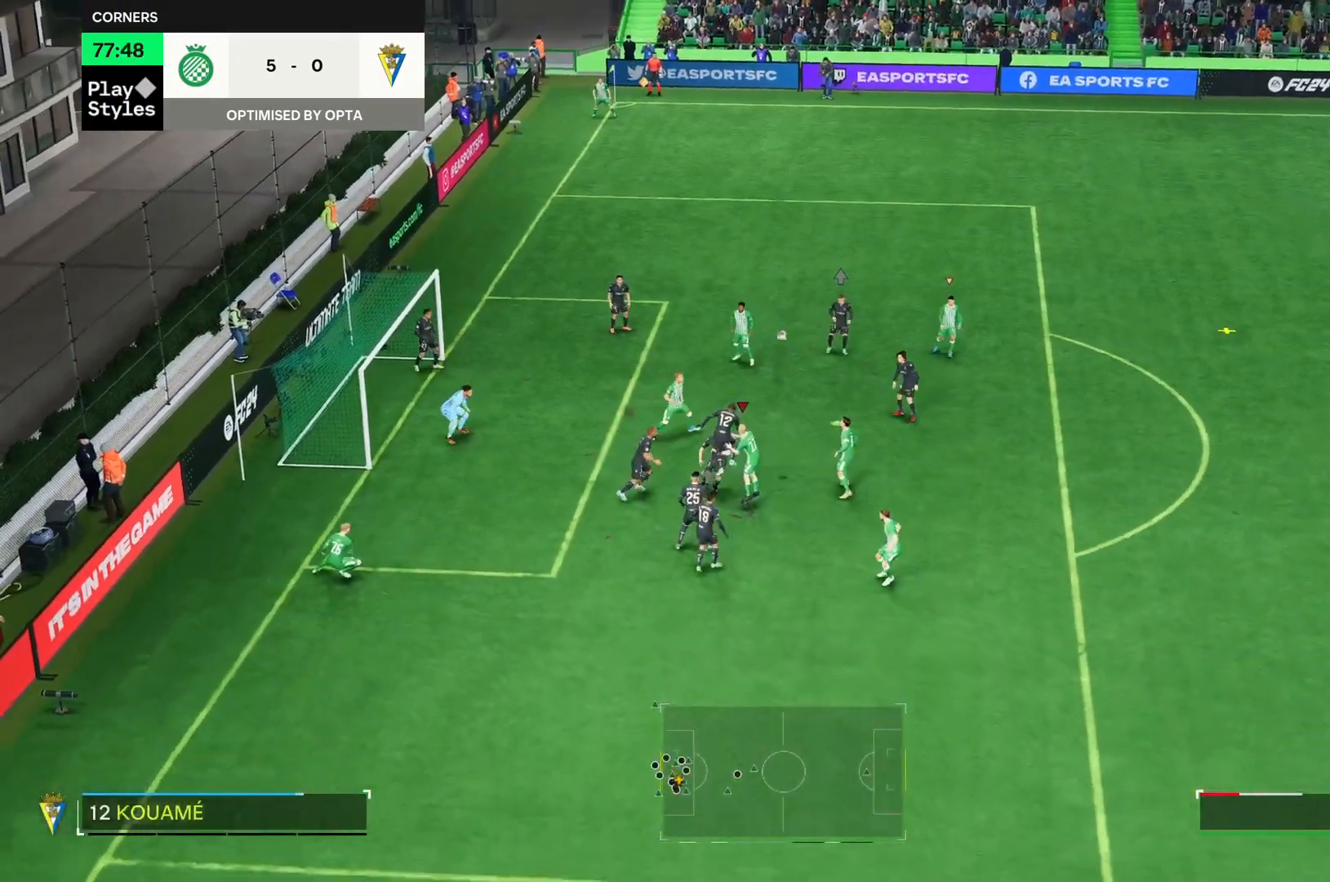
{"buttons": [], "left_stick": "down-right", "right_stick": "center", "events": [[183, "left_stick", "down"], [250, "left_stick", "center"], [367, "left_stick", "down-right"]]}
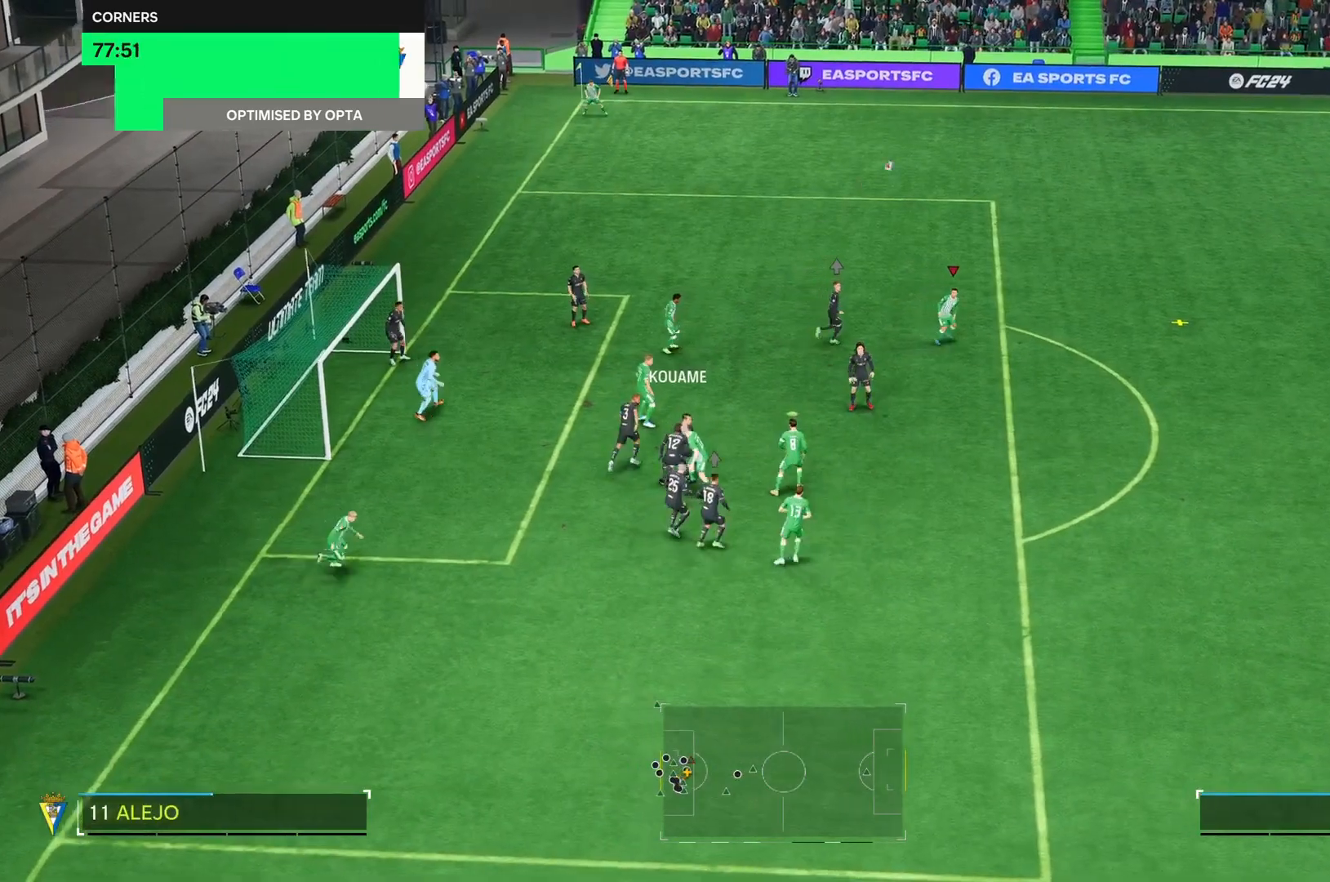
{"buttons": [], "left_stick": "down-right", "right_stick": "center", "events": []}
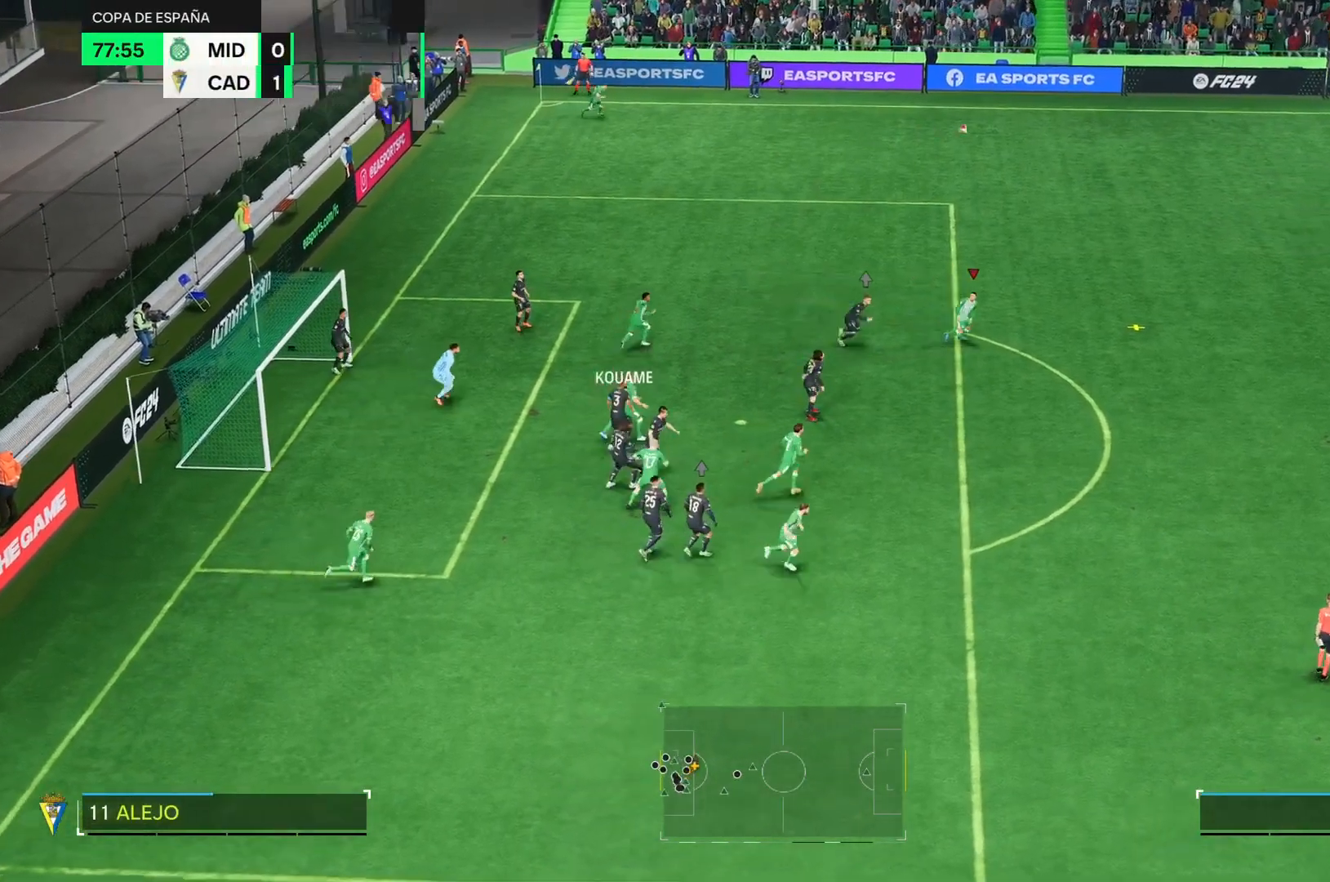
{"buttons": [], "left_stick": "up-right", "right_stick": "center", "events": [[250, "left_stick", "right"], [484, "left_stick", "up-right"]]}